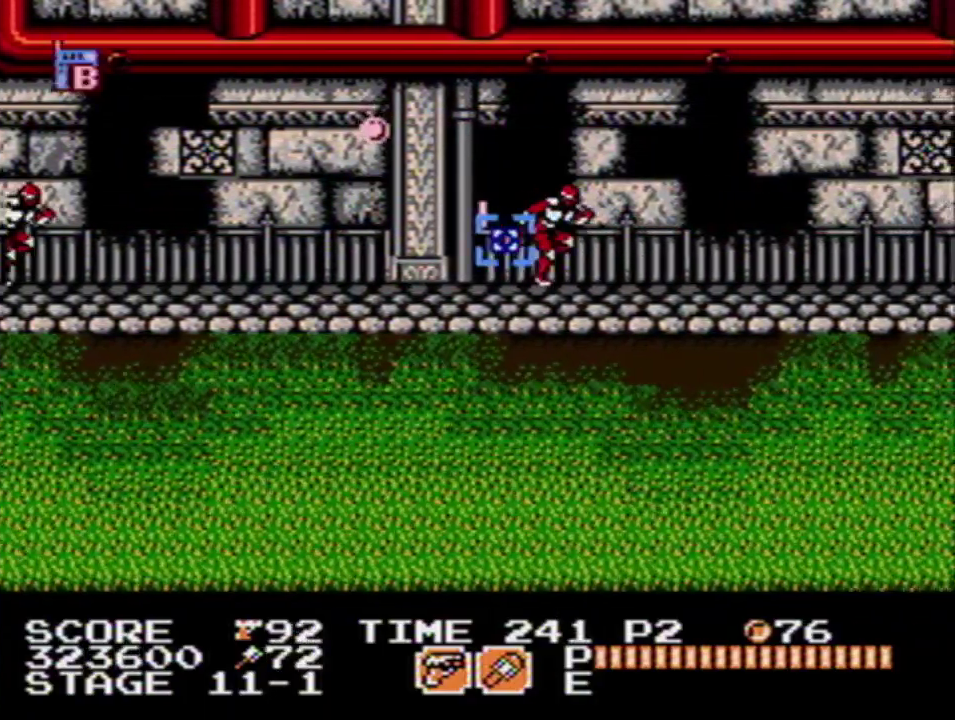
Gameplay with a controller (Nintendo layout); each line is a JSON object with the inputs held at the frame after it. "events" lists button and stick changes between this image and that frame as [ms after this image, input, new state], when the widget could be followed in between. Not read: DPAD_RIGHT L3 R3.
{"buttons": [], "events": [[33, "B", "down"], [133, "B", "up"]]}
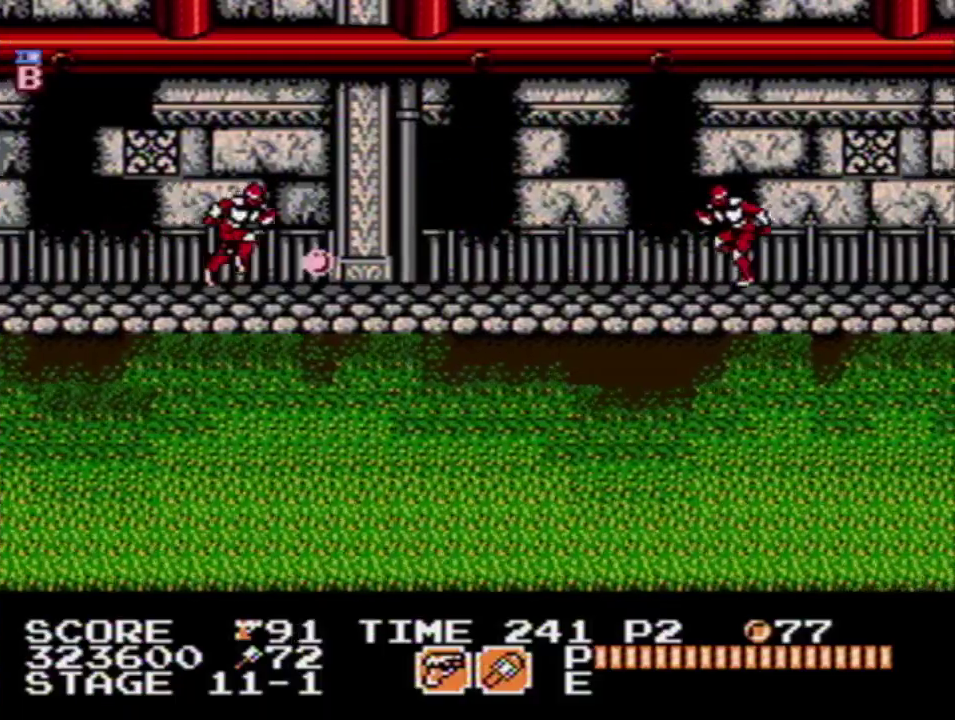
{"buttons": [], "events": [[167, "A", "down"], [283, "A", "up"]]}
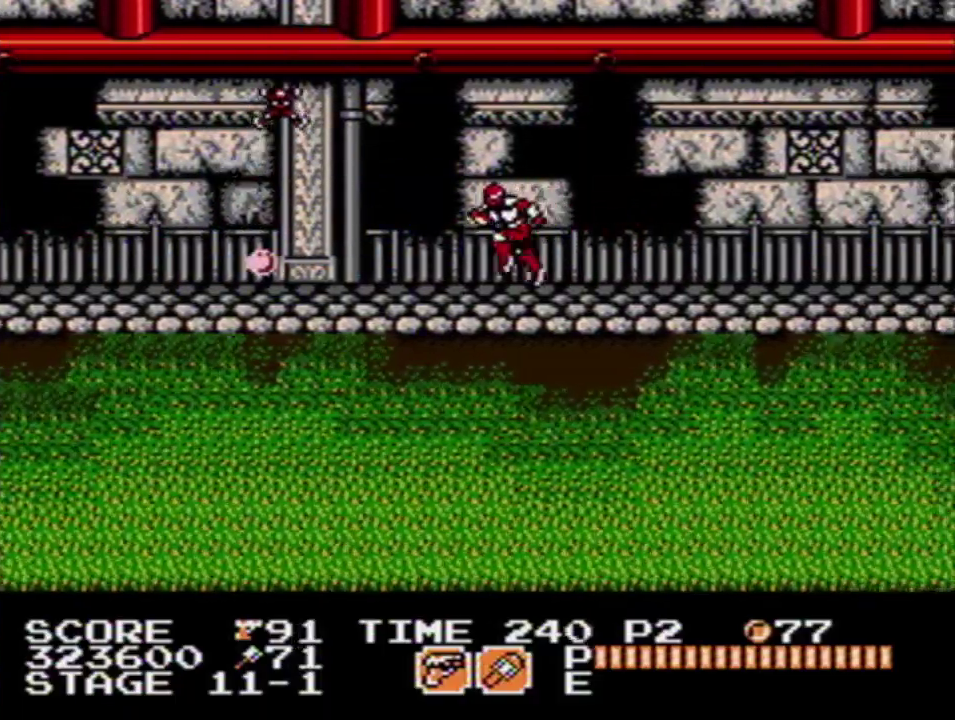
{"buttons": ["DPAD_LEFT"], "events": [[17, "A", "down"], [50, "DPAD_LEFT", "down"], [117, "A", "up"], [150, "DPAD_LEFT", "up"], [433, "DPAD_LEFT", "down"]]}
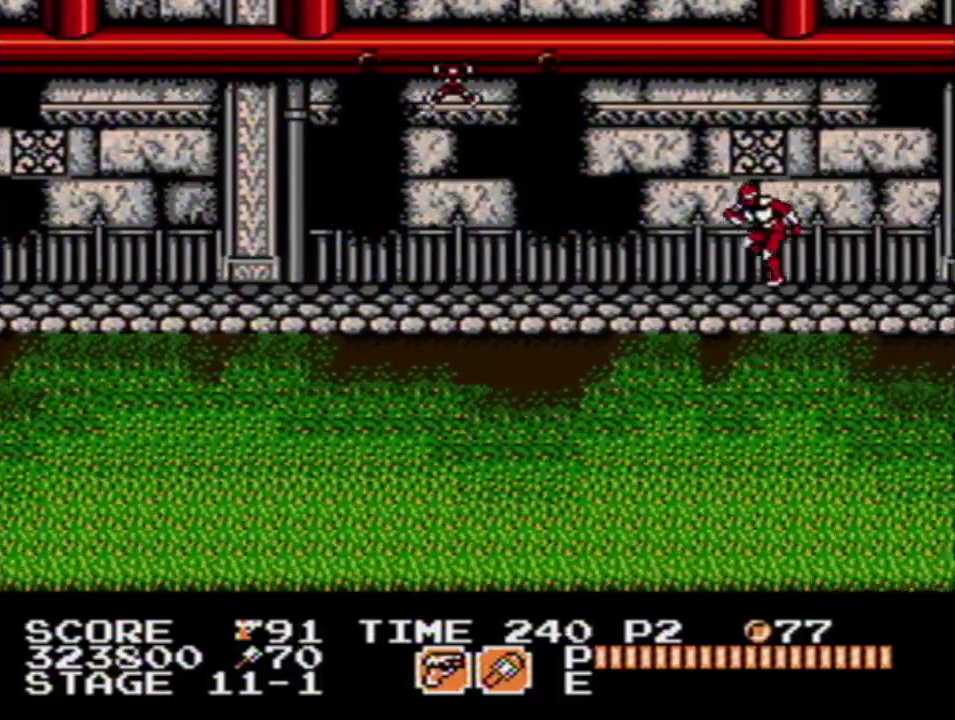
{"buttons": ["B"], "events": [[17, "DPAD_LEFT", "up"], [500, "B", "down"]]}
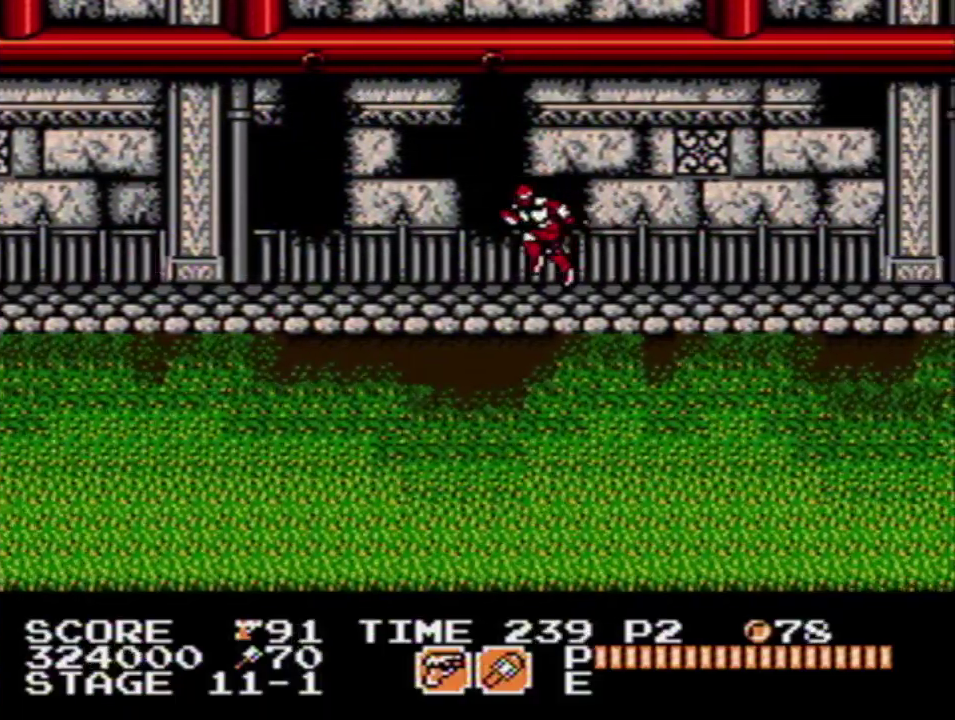
{"buttons": [], "events": [[117, "B", "up"], [133, "DPAD_LEFT", "down"], [233, "DPAD_LEFT", "up"]]}
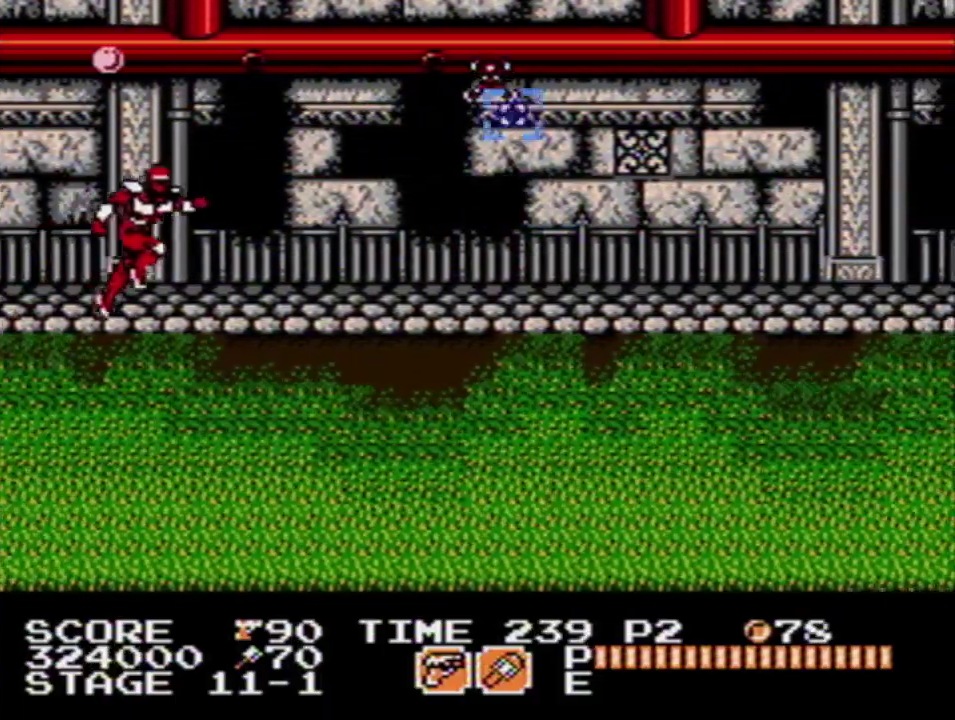
{"buttons": ["DPAD_LEFT"], "events": [[233, "DPAD_DOWN", "down"], [333, "DPAD_DOWN", "up"], [483, "DPAD_LEFT", "down"]]}
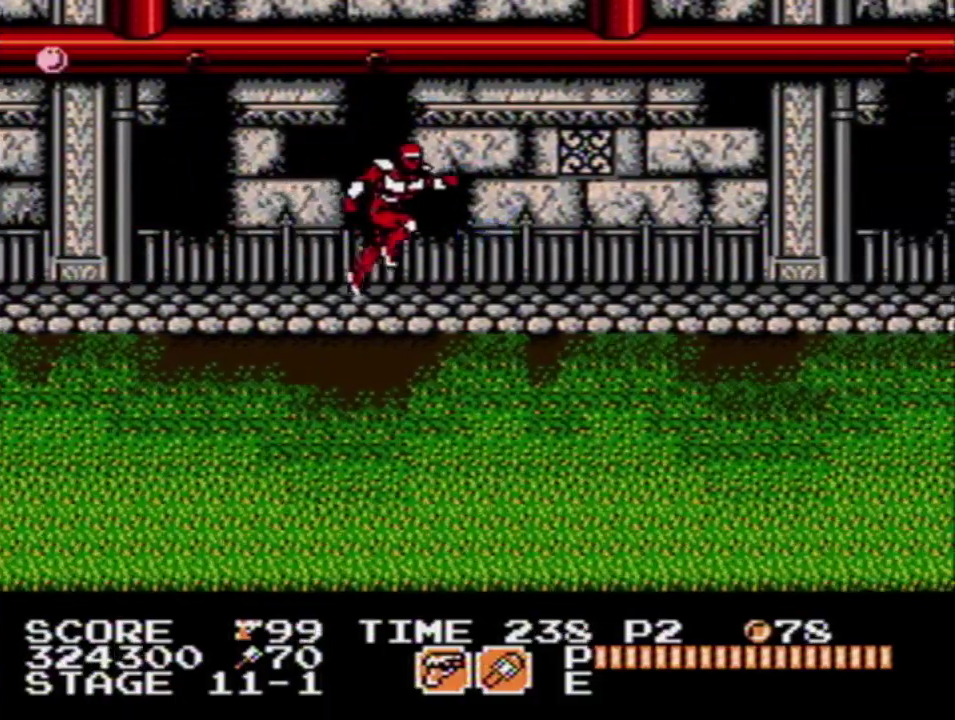
{"buttons": ["DPAD_LEFT"], "events": [[50, "B", "down"], [117, "DPAD_LEFT", "up"], [150, "B", "up"], [317, "DPAD_LEFT", "down"]]}
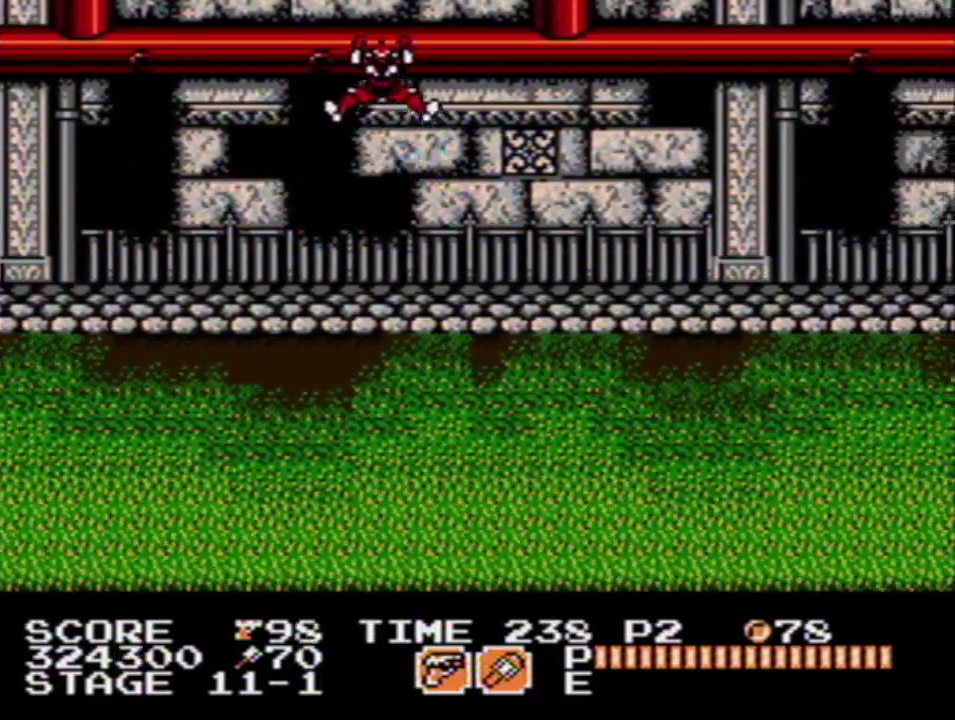
{"buttons": [], "events": [[100, "DPAD_LEFT", "up"]]}
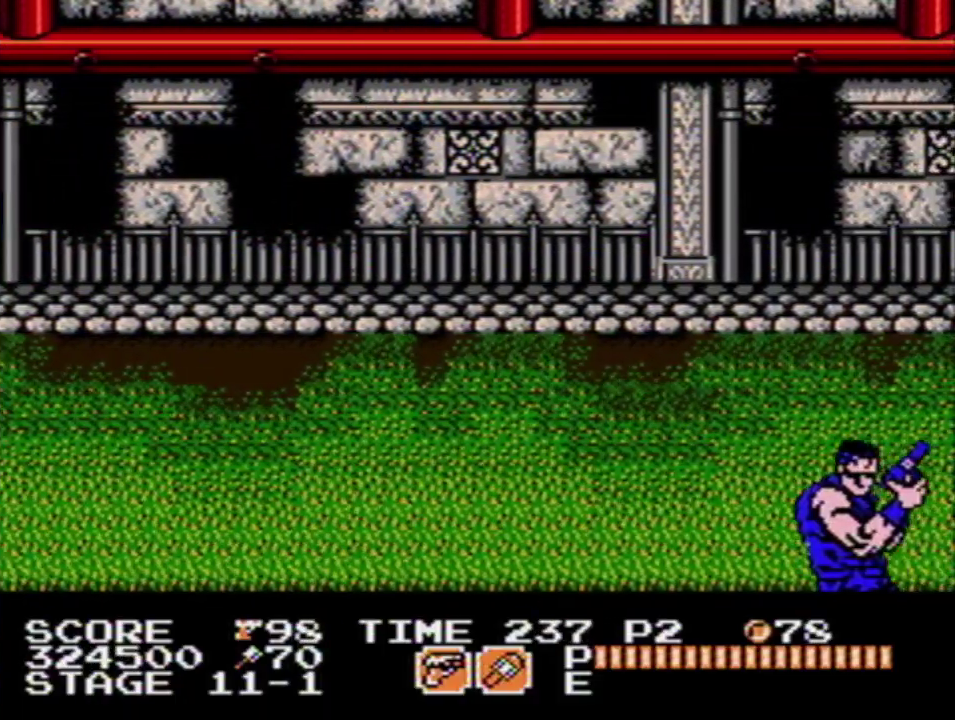
{"buttons": [], "events": []}
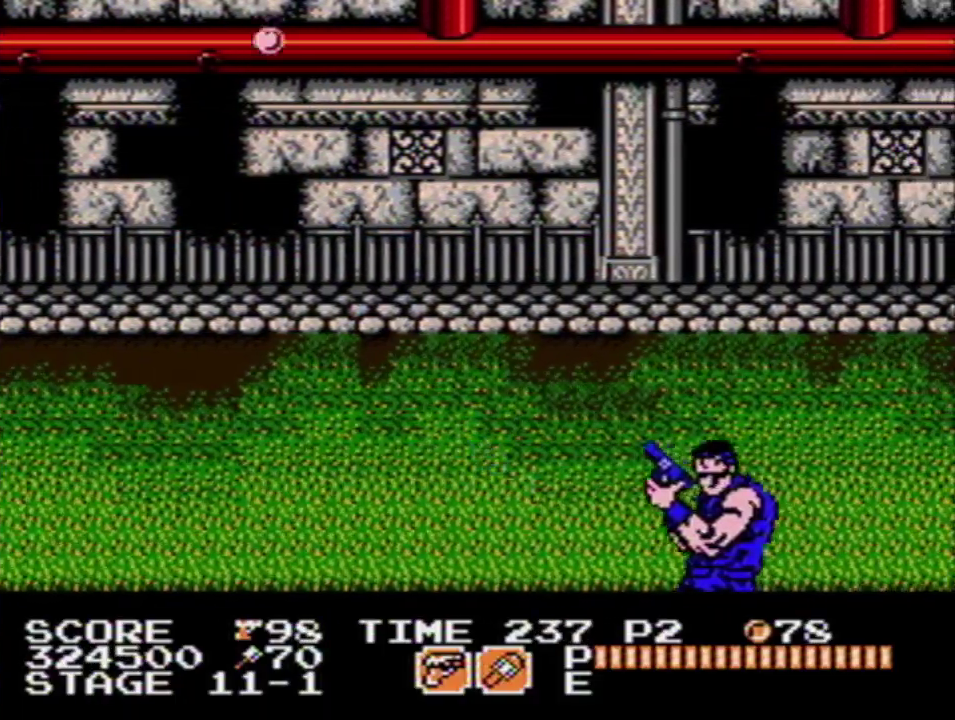
{"buttons": ["B"], "events": [[467, "B", "down"]]}
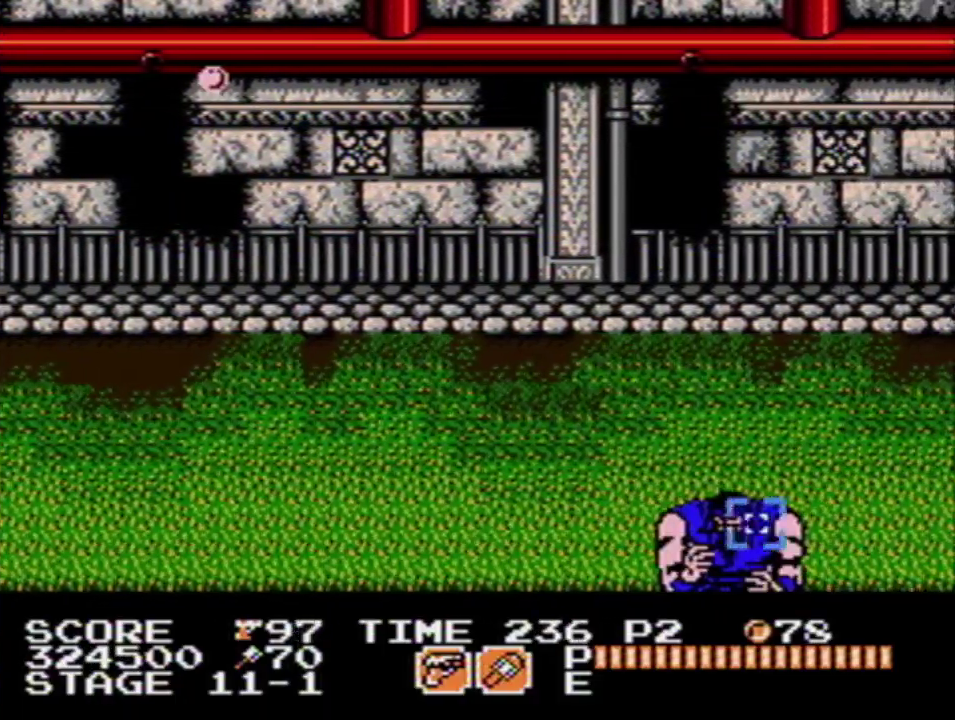
{"buttons": [], "events": [[50, "DPAD_LEFT", "down"], [67, "B", "up"], [200, "DPAD_LEFT", "up"]]}
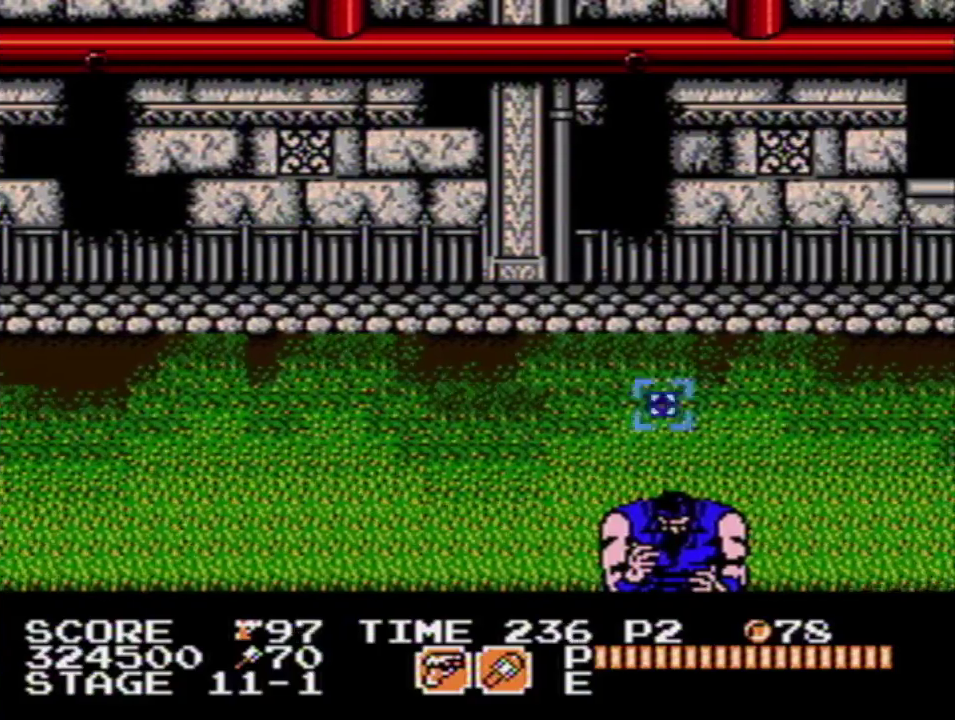
{"buttons": [], "events": []}
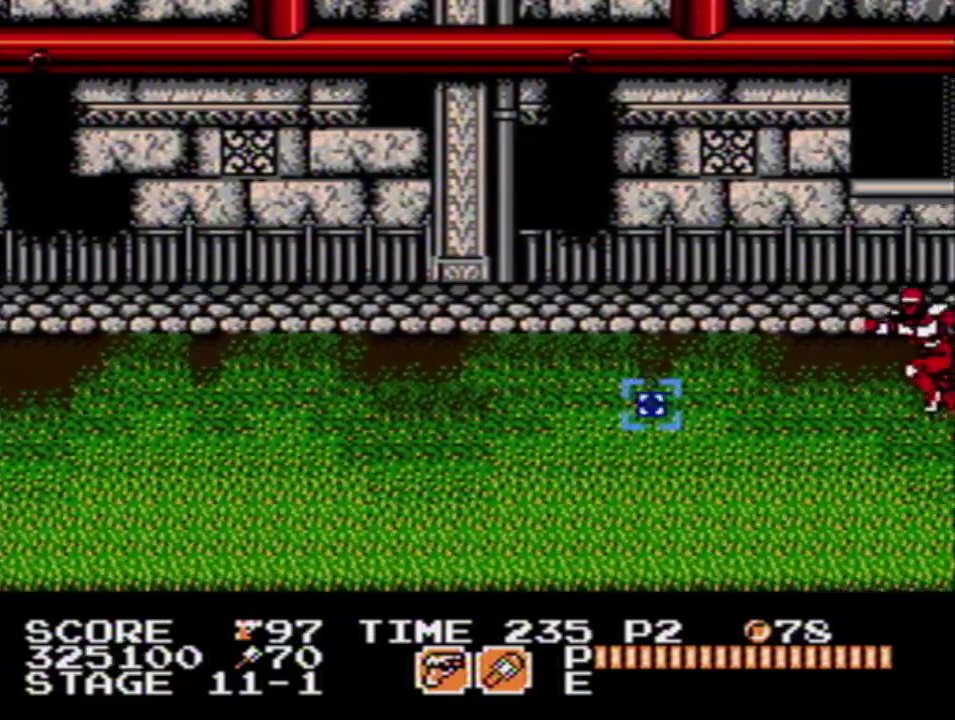
{"buttons": ["B"], "events": [[417, "B", "down"]]}
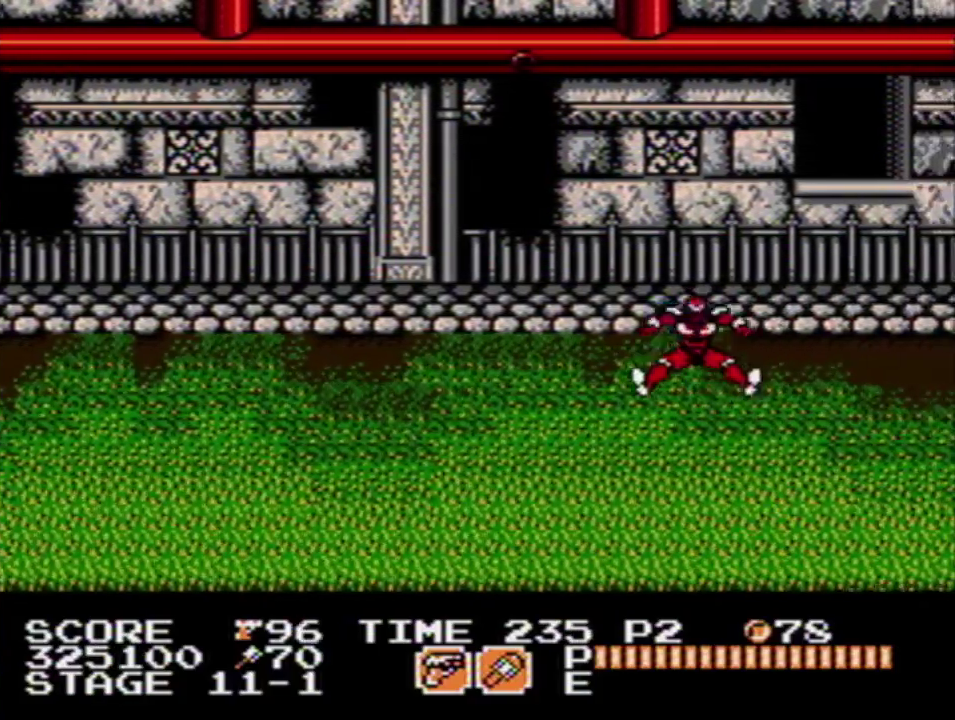
{"buttons": [], "events": [[33, "B", "up"], [50, "DPAD_LEFT", "down"], [183, "DPAD_LEFT", "up"]]}
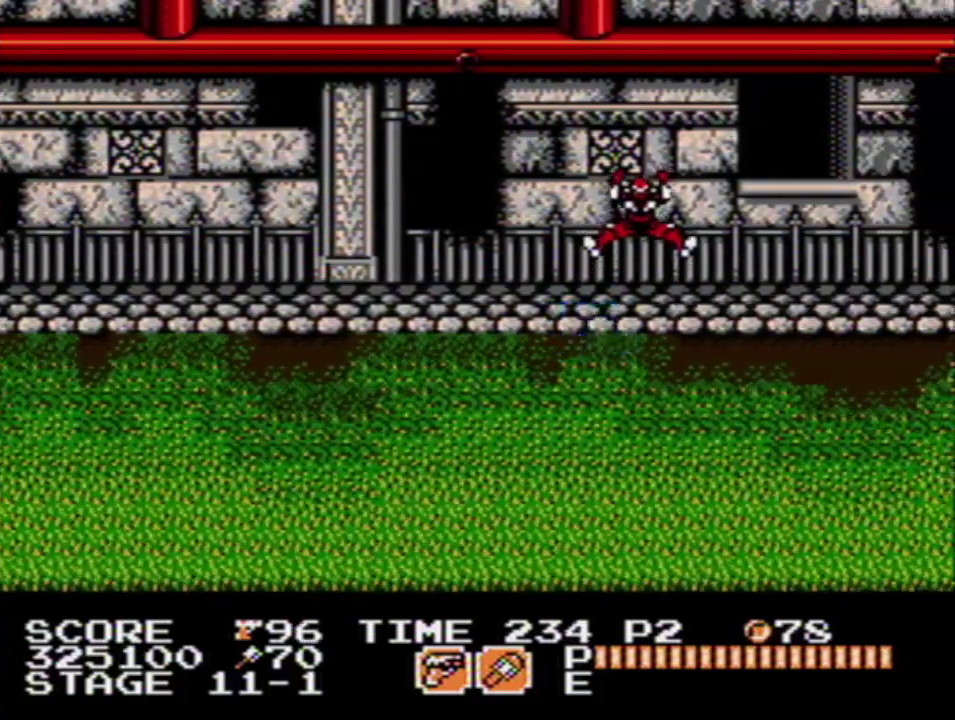
{"buttons": [], "events": []}
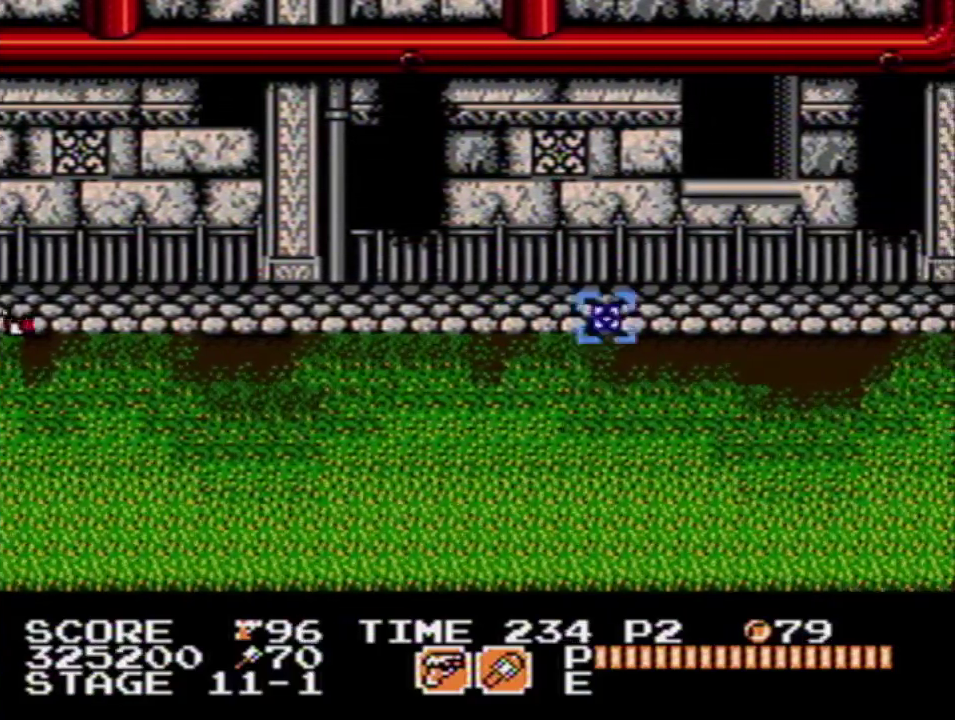
{"buttons": [], "events": []}
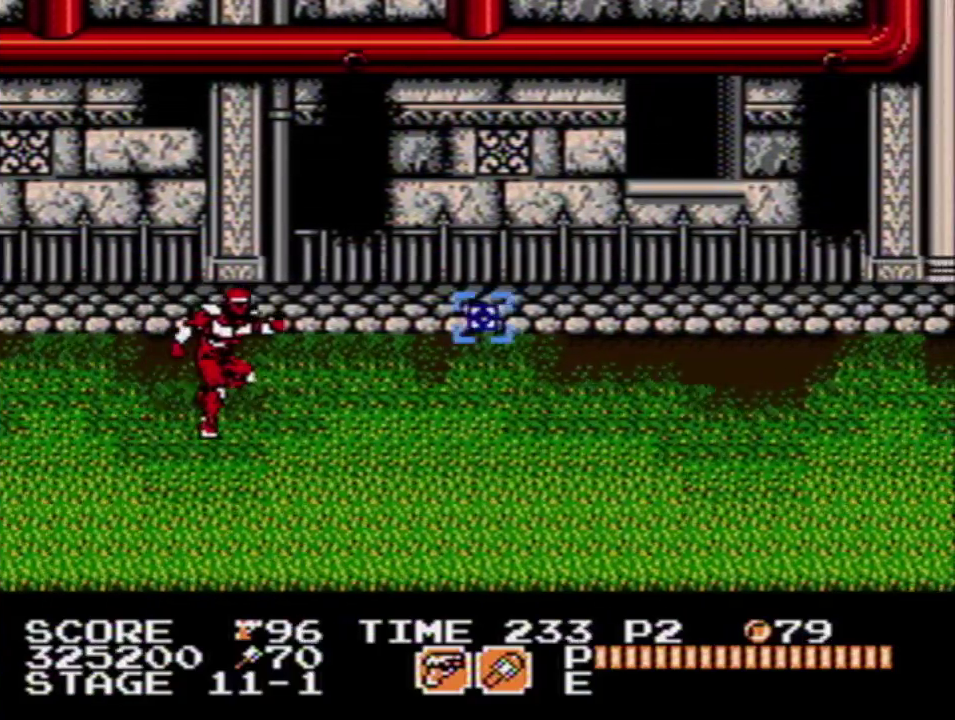
{"buttons": [], "events": [[83, "DPAD_LEFT", "down"], [250, "B", "down"], [300, "DPAD_LEFT", "up"], [350, "B", "up"]]}
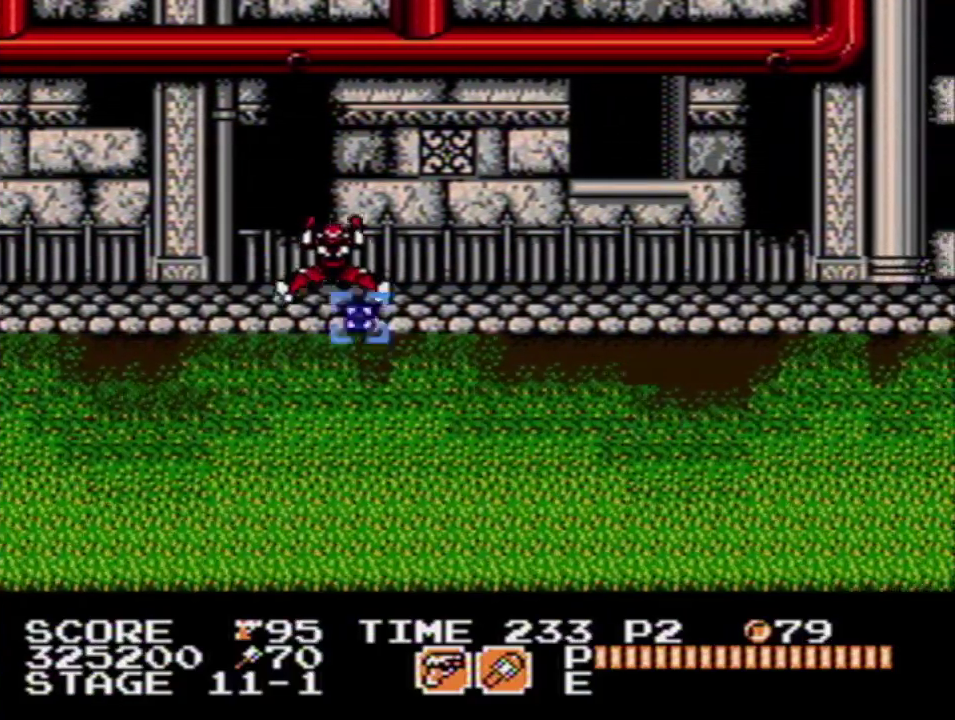
{"buttons": [], "events": []}
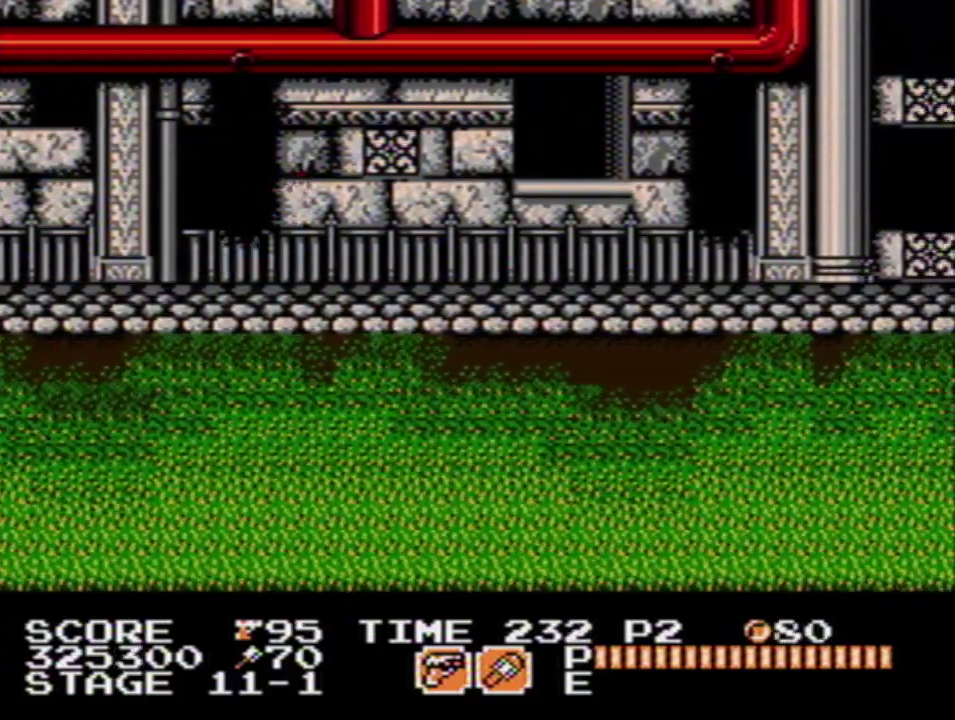
{"buttons": [], "events": []}
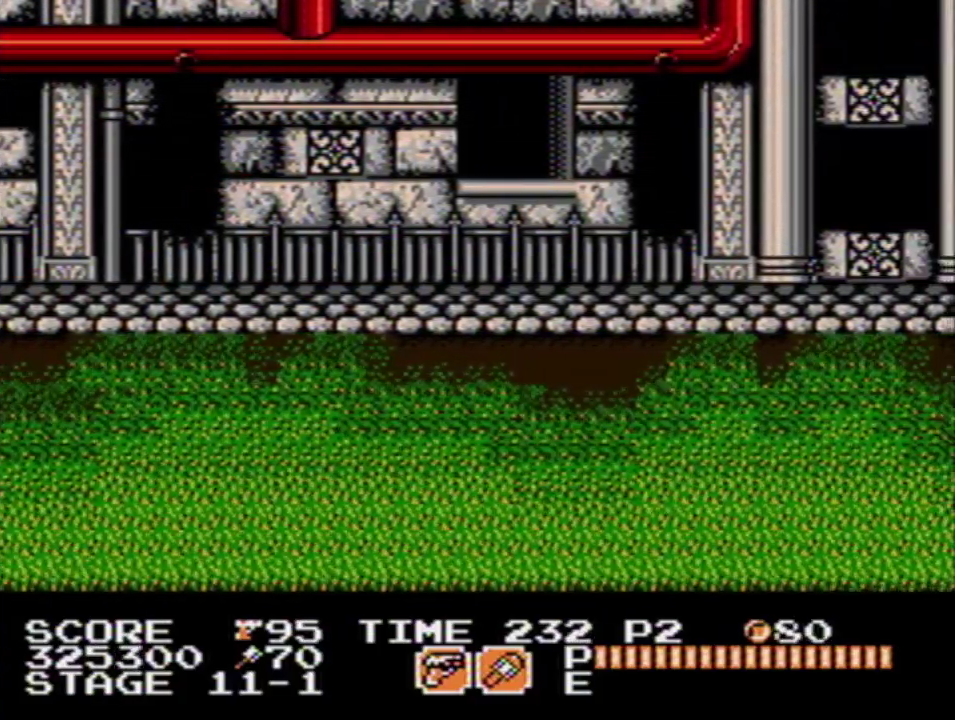
{"buttons": ["DPAD_LEFT"], "events": [[383, "B", "down"], [467, "B", "up"], [467, "DPAD_LEFT", "down"]]}
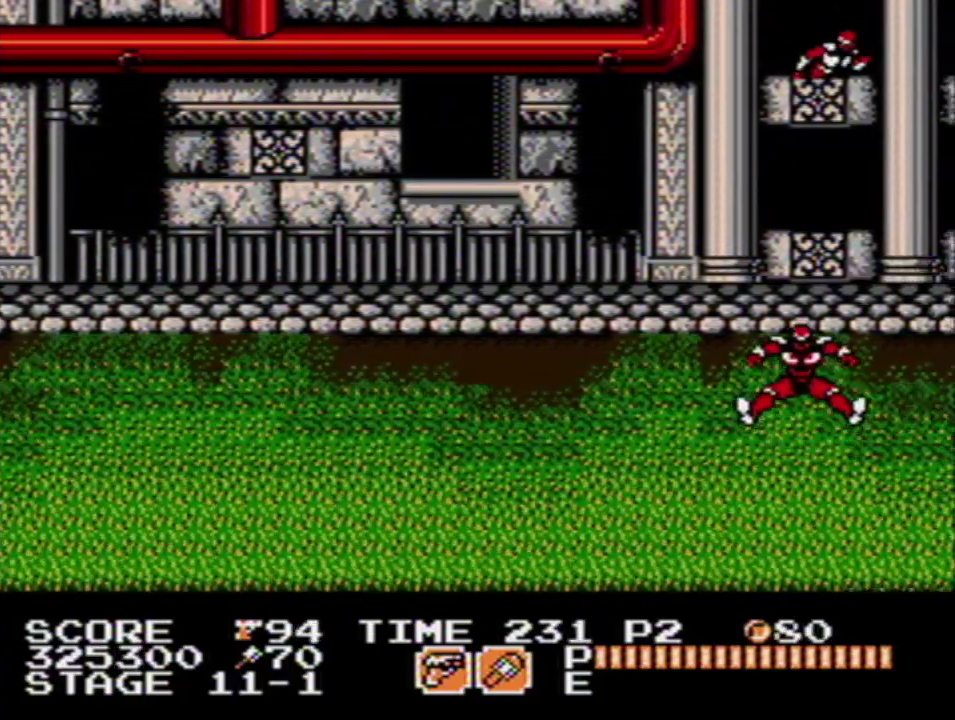
{"buttons": [], "events": [[33, "DPAD_LEFT", "up"]]}